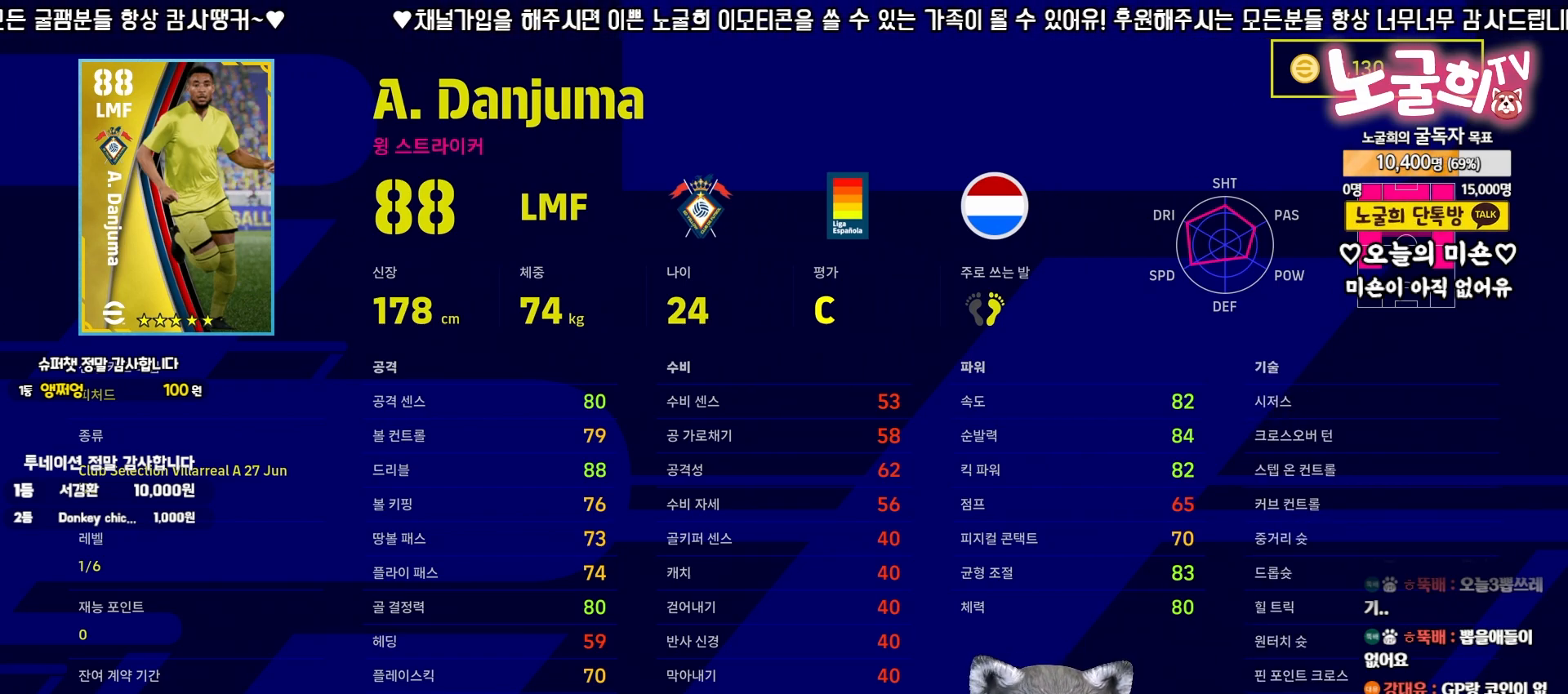
Gameplay with a controller (PlayStation layout); each line is a JSON object with the inputs held at the frame after it. "events" lists button and stick changes between this image and that frame as [ms after this image, input, new state], when the widget could be followed in between. Not read: L3 R3 left_stick.
{"buttons": [], "right_stick": "center", "events": [[83, "CIRCLE", "down"], [233, "CIRCLE", "up"]]}
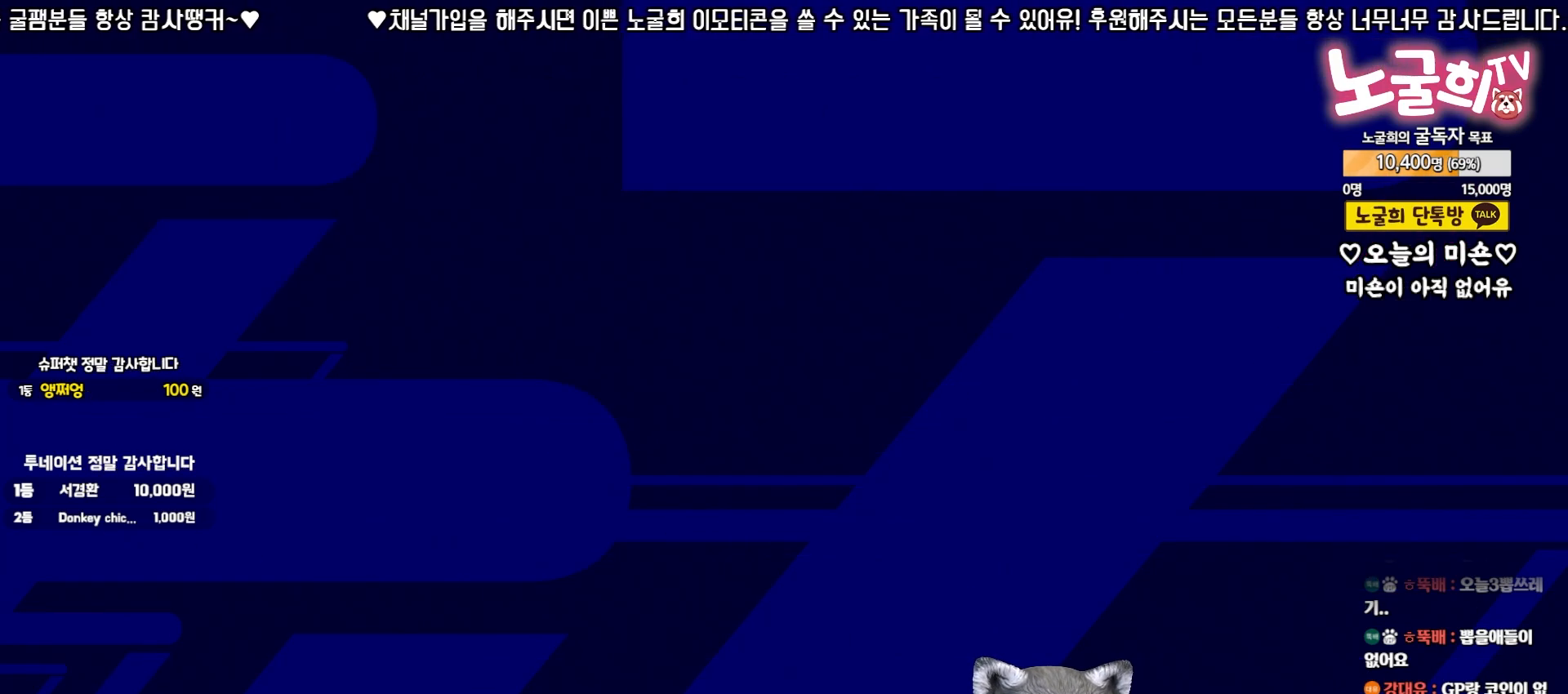
{"buttons": [], "right_stick": "center", "events": []}
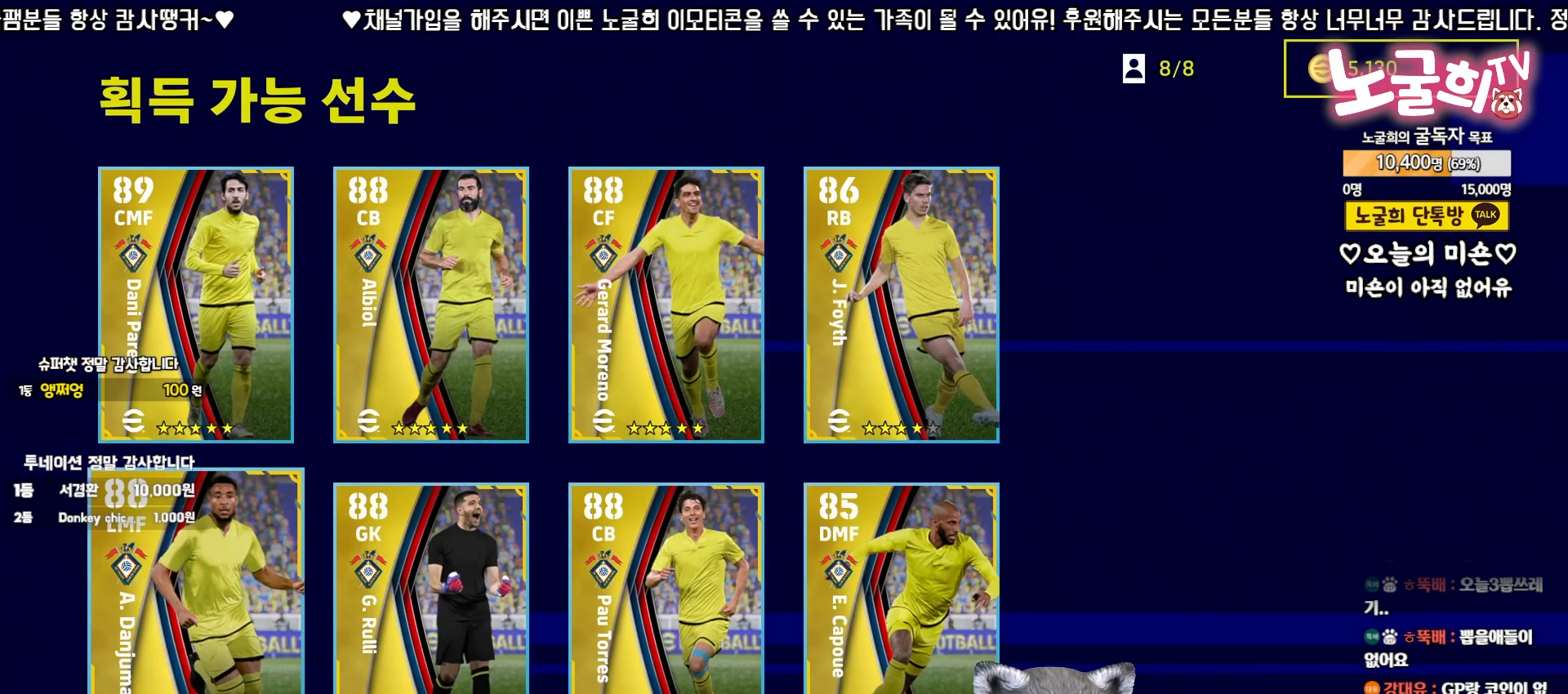
{"buttons": ["DPAD_RIGHT"], "right_stick": "center", "events": [[133, "DPAD_DOWN", "down"], [200, "DPAD_DOWN", "up"], [483, "DPAD_RIGHT", "down"]]}
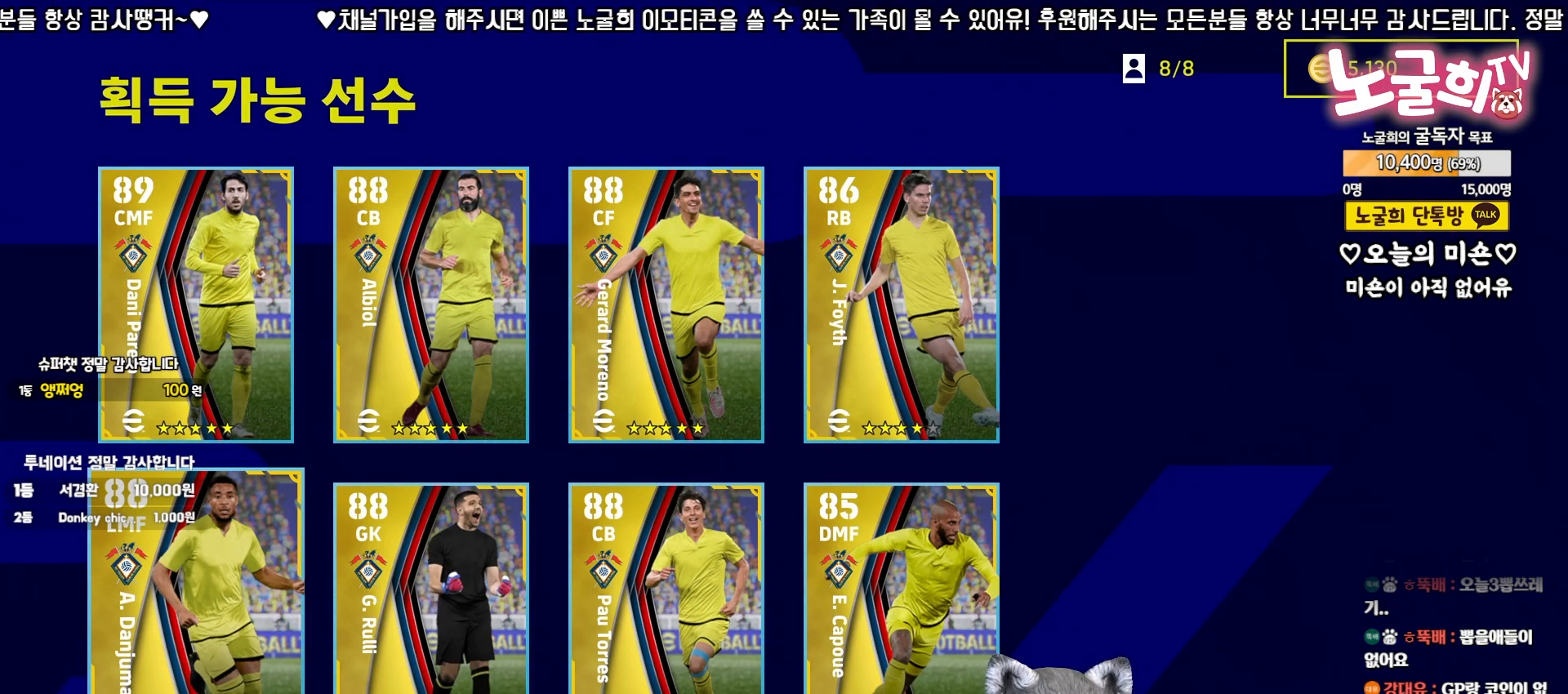
{"buttons": [], "right_stick": "center", "events": [[100, "DPAD_RIGHT", "up"], [200, "CROSS", "down"], [300, "CROSS", "up"]]}